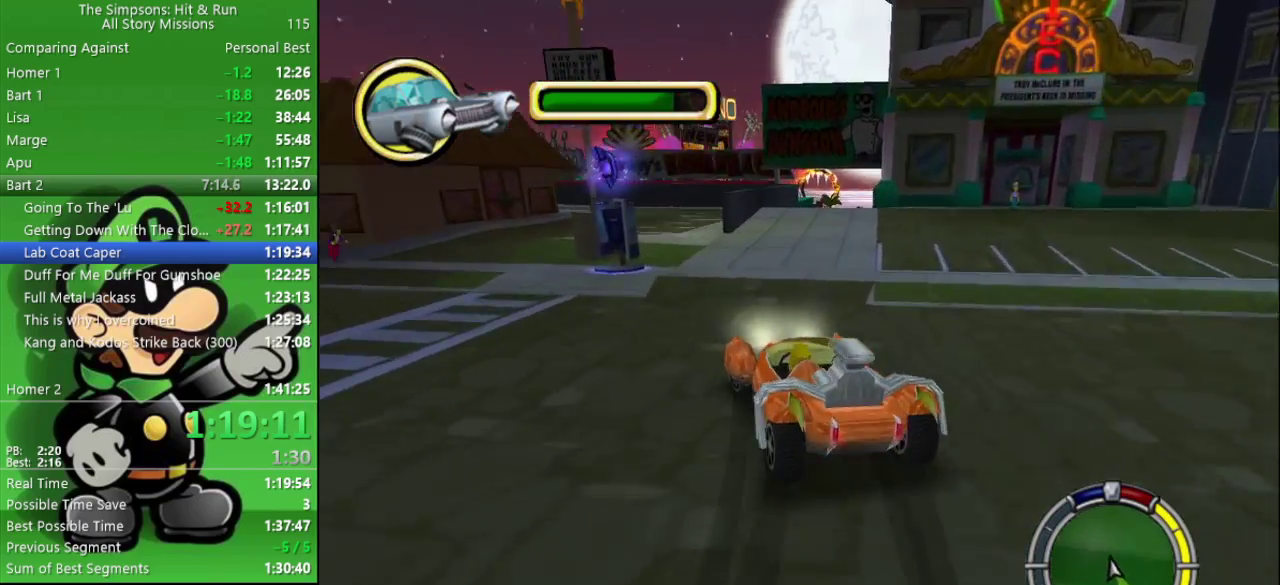
Gameplay with a controller (PlayStation layout); each line is a JSON object with the inputs held at the frame after it. "events" lists button and stick changes between this image and that frame as [ms after this image, input, new state], when the widget could be followed in between.
{"buttons": ["CROSS"], "left_stick": "left", "right_stick": "center", "events": []}
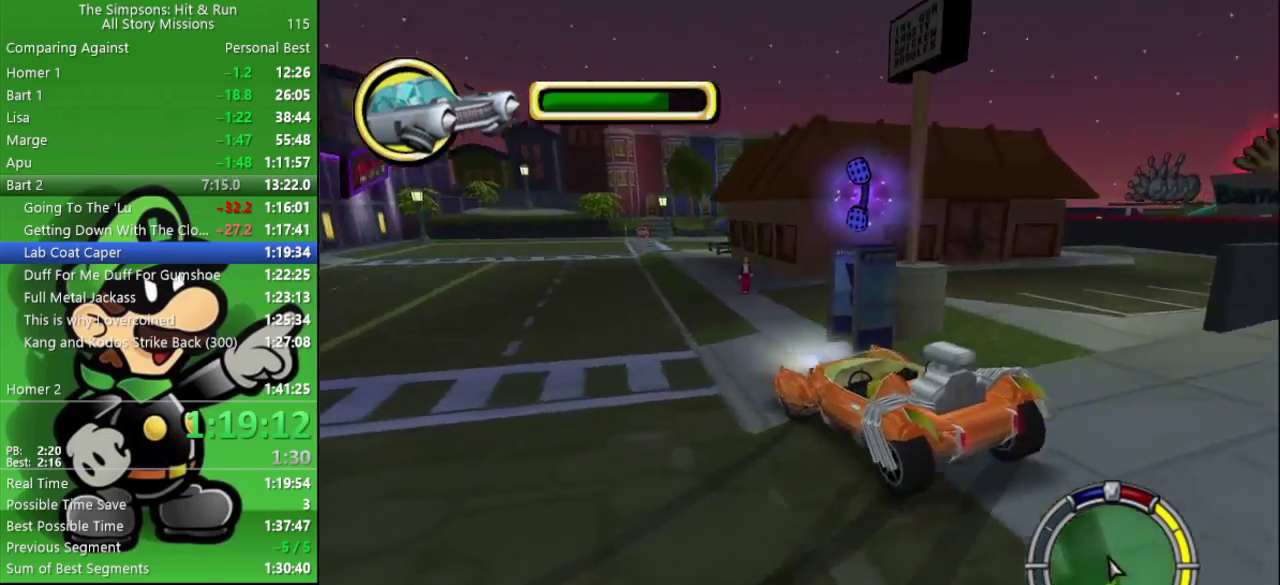
{"buttons": ["CROSS"], "left_stick": "left", "right_stick": "center", "events": []}
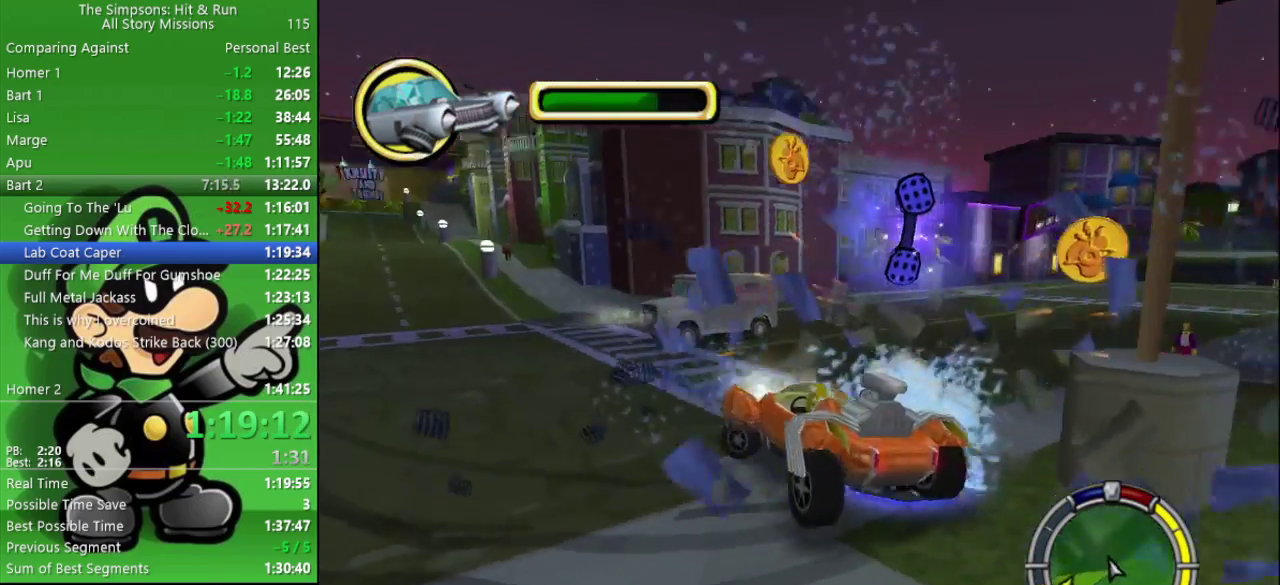
{"buttons": ["L2"], "left_stick": "center", "right_stick": "center", "events": [[33, "CROSS", "up"], [117, "left_stick", "up-left"], [167, "CIRCLE", "down"], [200, "left_stick", "center"], [433, "CIRCLE", "up"], [500, "L2", "down"]]}
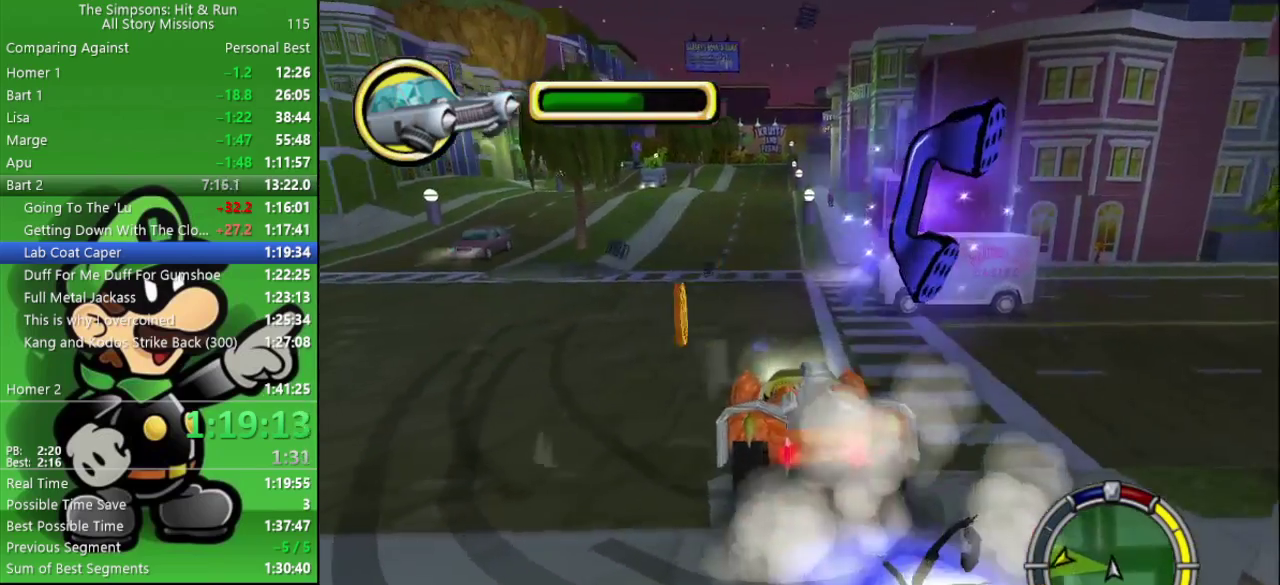
{"buttons": [], "left_stick": "center", "right_stick": "center", "events": [[17, "SQUARE", "down"], [400, "SQUARE", "up"], [417, "L2", "up"]]}
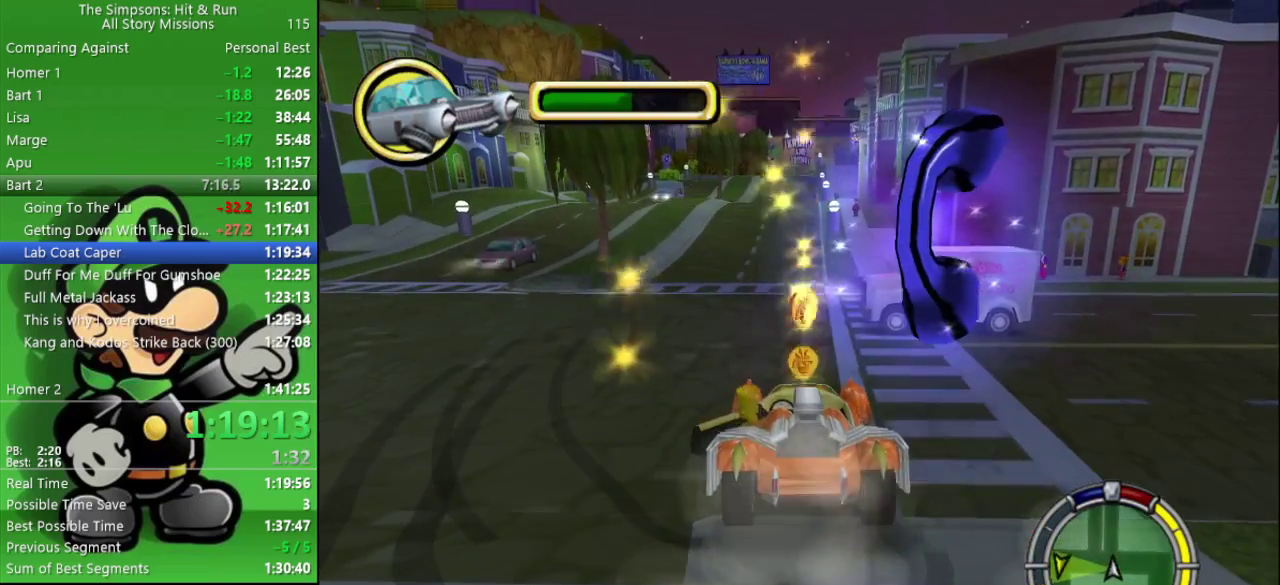
{"buttons": [], "left_stick": "down", "right_stick": "center", "events": [[67, "left_stick", "down-right"], [317, "left_stick", "down"]]}
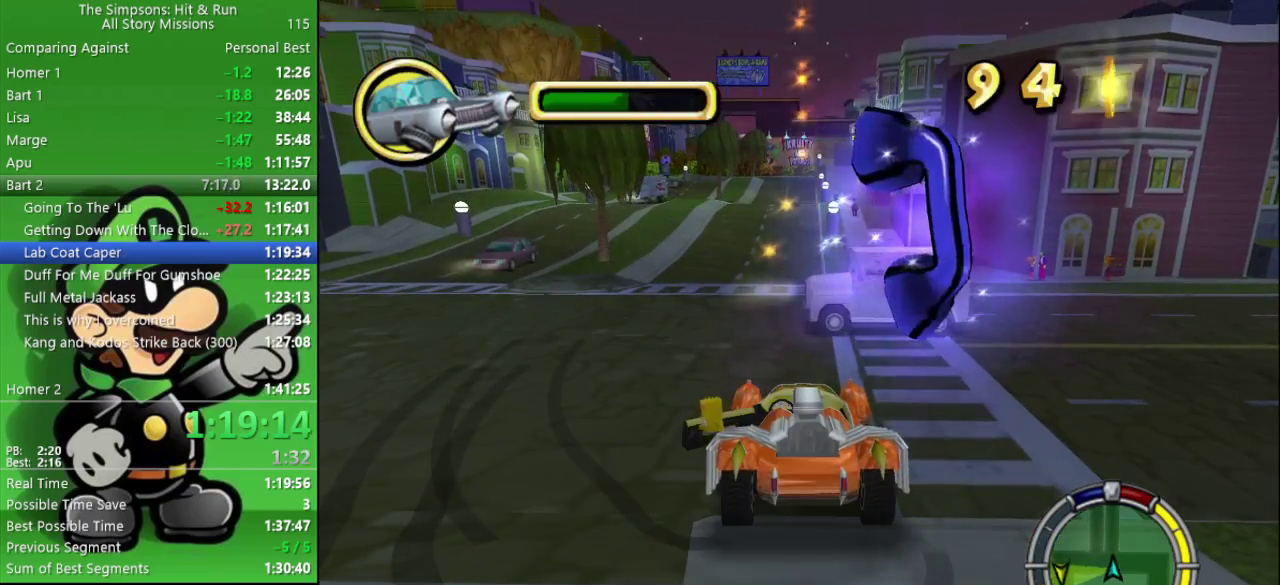
{"buttons": ["R2"], "left_stick": "down", "right_stick": "center", "events": [[450, "R2", "down"]]}
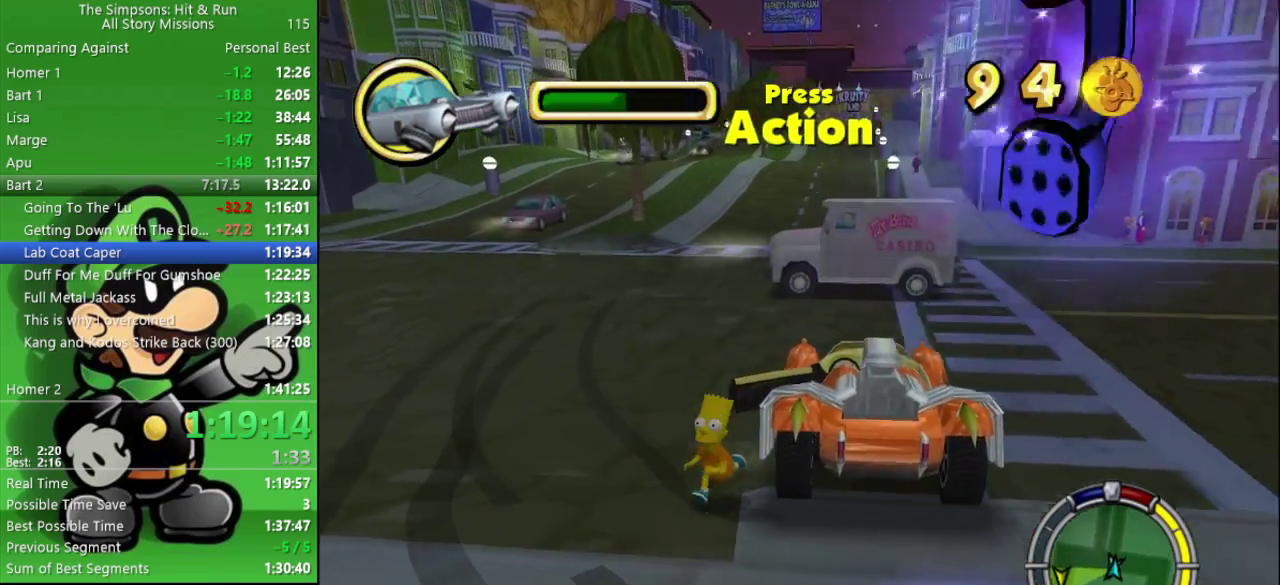
{"buttons": ["R2"], "left_stick": "right", "right_stick": "center", "events": [[150, "left_stick", "down-right"], [400, "left_stick", "right"]]}
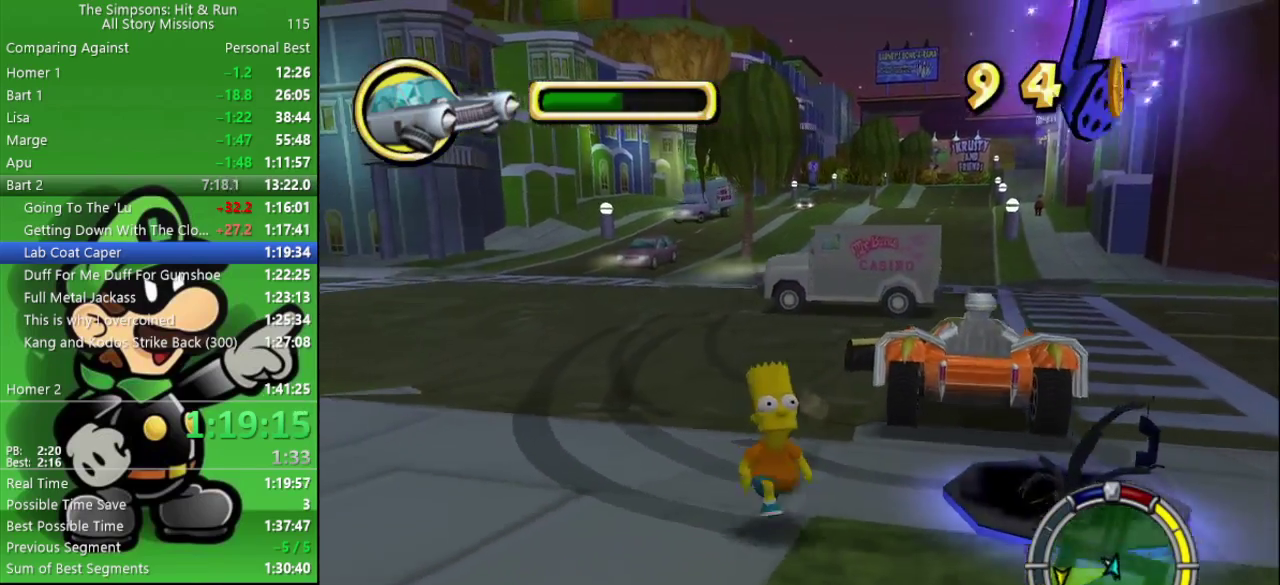
{"buttons": [], "left_stick": "center", "right_stick": "center", "events": [[17, "R2", "up"], [233, "SQUARE", "down"], [283, "left_stick", "center"], [367, "SQUARE", "up"]]}
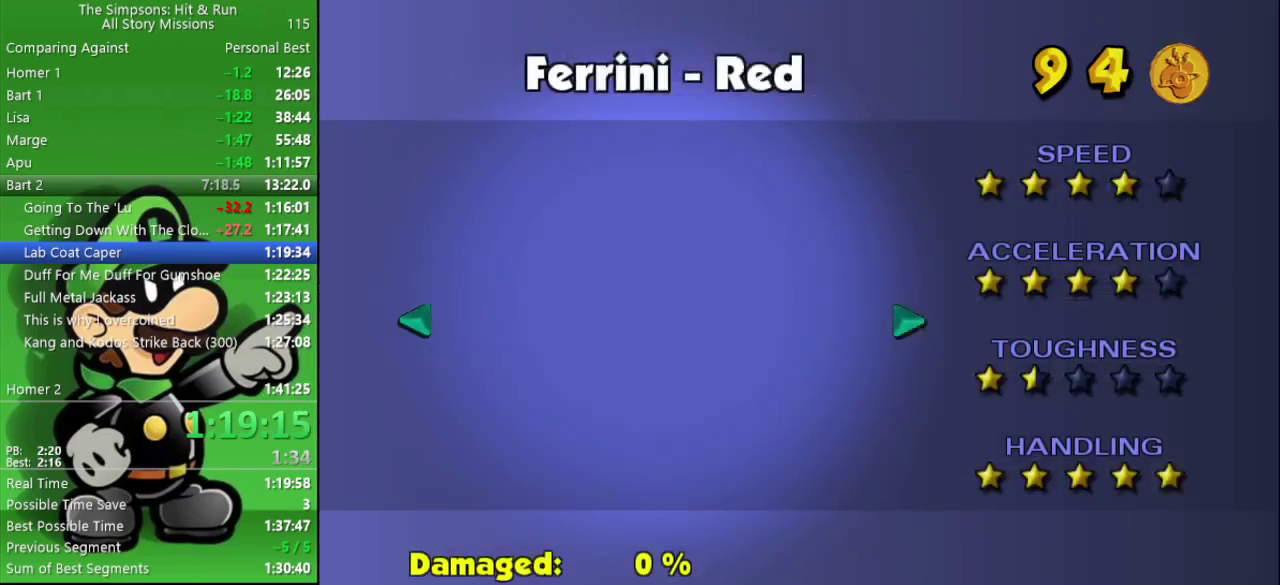
{"buttons": [], "left_stick": "center", "right_stick": "center", "events": [[67, "left_stick", "right"], [200, "left_stick", "center"], [217, "R1", "down"], [383, "R1", "up"]]}
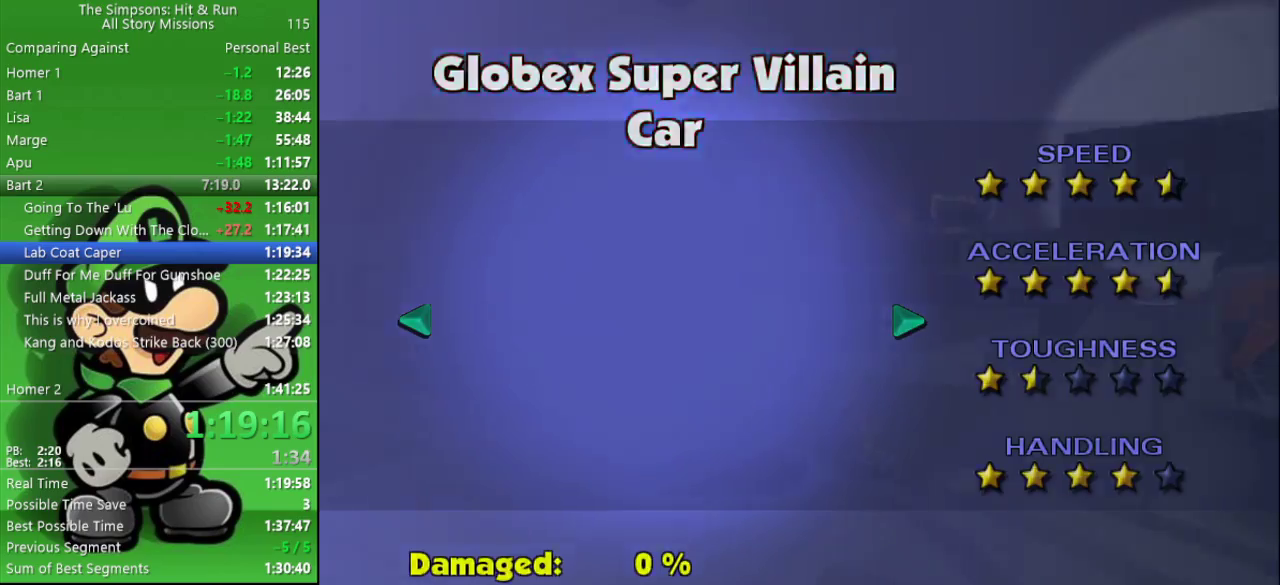
{"buttons": [], "left_stick": "right", "right_stick": "center", "events": [[233, "left_stick", "down"], [333, "L1", "down"], [350, "left_stick", "down-right"], [483, "L1", "up"], [500, "left_stick", "right"]]}
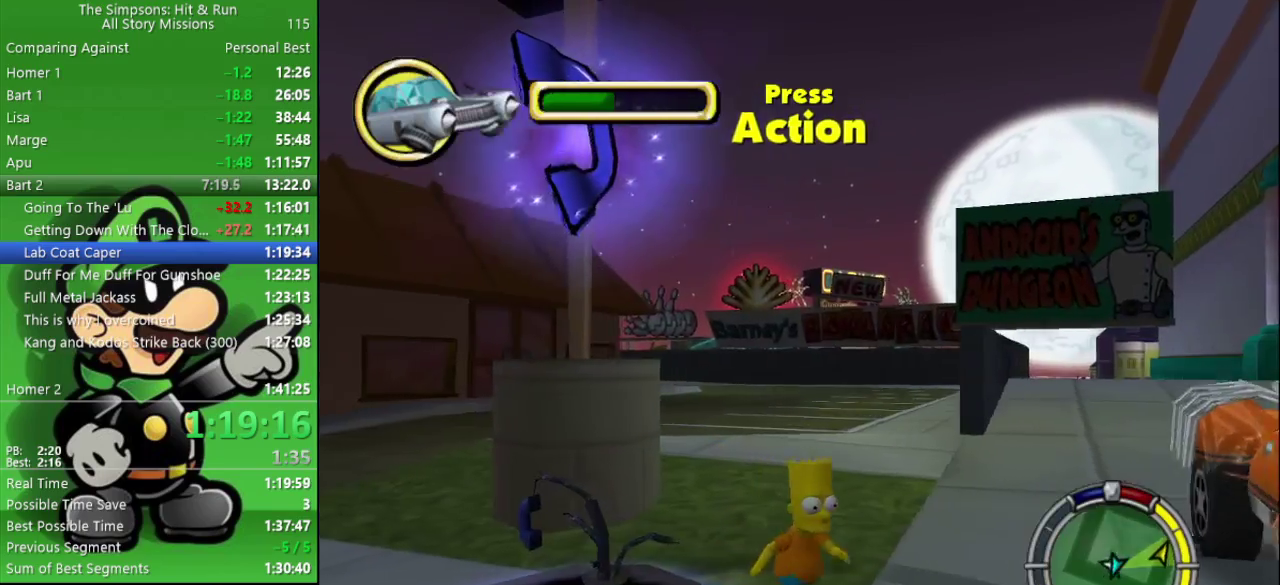
{"buttons": ["R2"], "left_stick": "right", "right_stick": "center", "events": [[167, "R2", "down"], [333, "CIRCLE", "down"], [467, "CIRCLE", "up"]]}
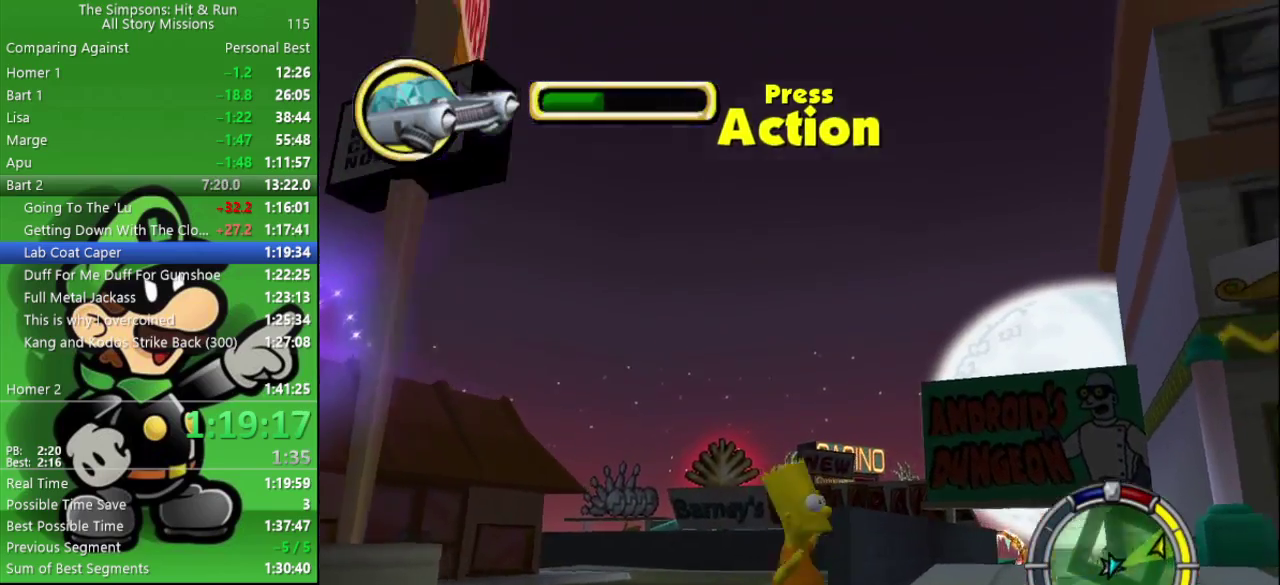
{"buttons": [], "left_stick": "right", "right_stick": "center", "events": [[150, "R2", "up"]]}
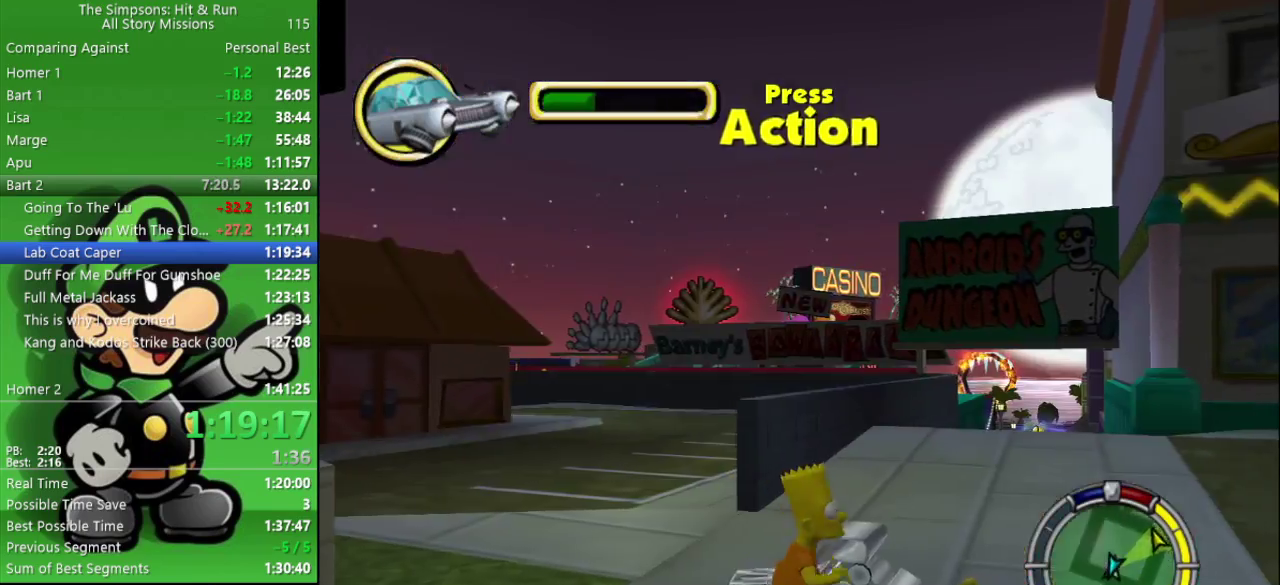
{"buttons": [], "left_stick": "center", "right_stick": "center", "events": [[33, "left_stick", "up-right"], [50, "SQUARE", "down"], [100, "left_stick", "center"], [217, "SQUARE", "up"]]}
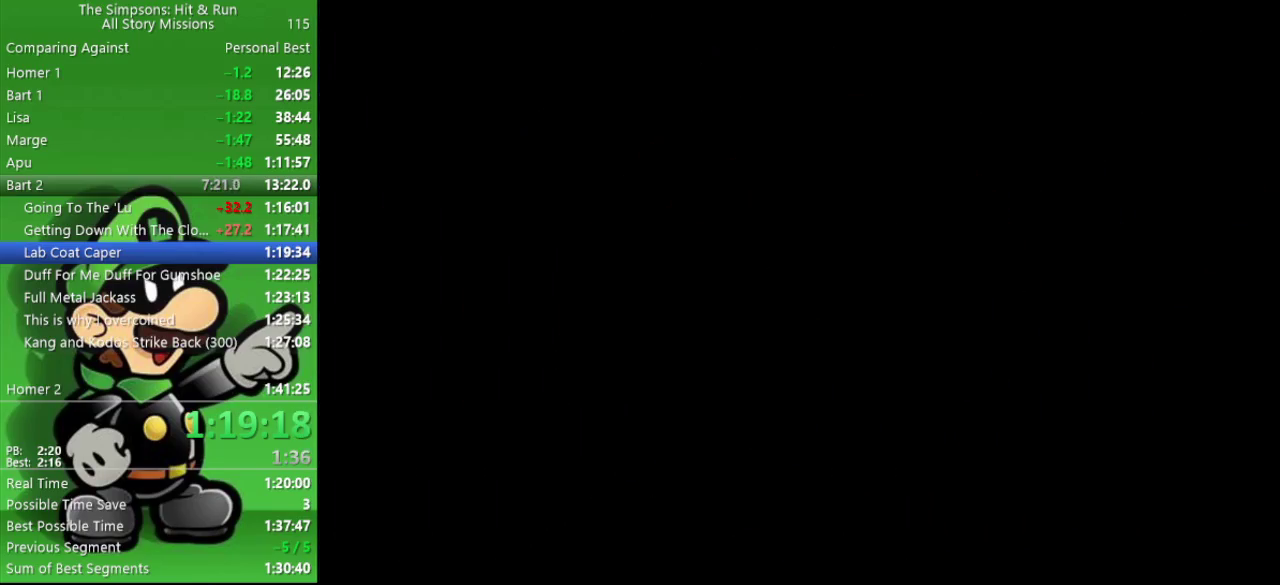
{"buttons": ["L2"], "left_stick": "center", "right_stick": "center", "events": [[150, "L2", "down"]]}
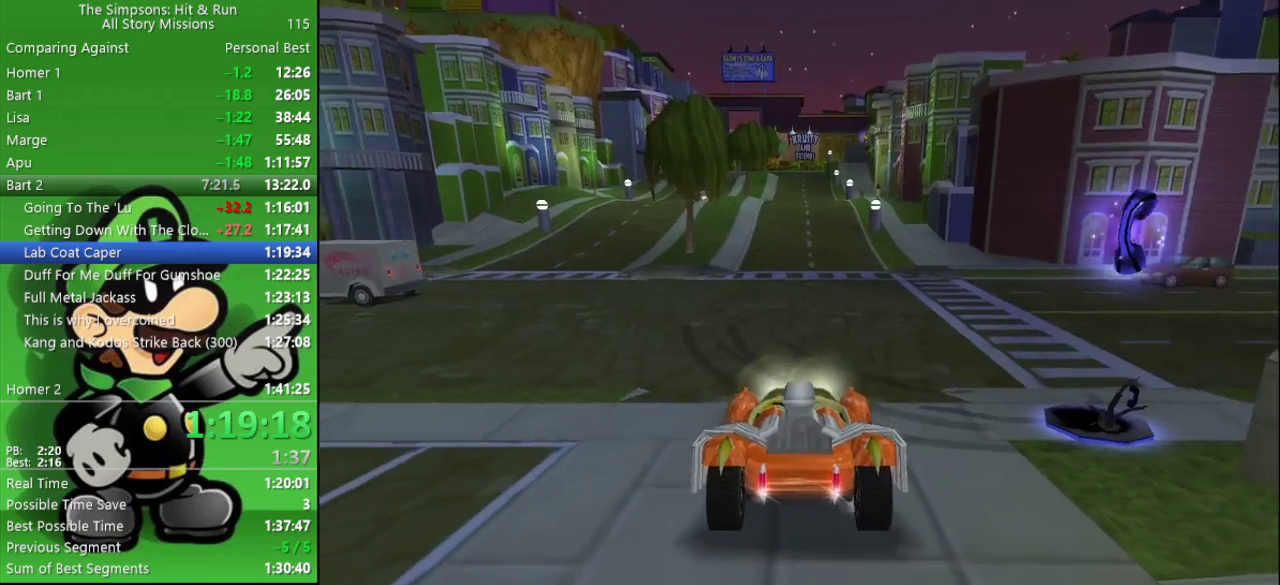
{"buttons": ["L2"], "left_stick": "center", "right_stick": "center", "events": []}
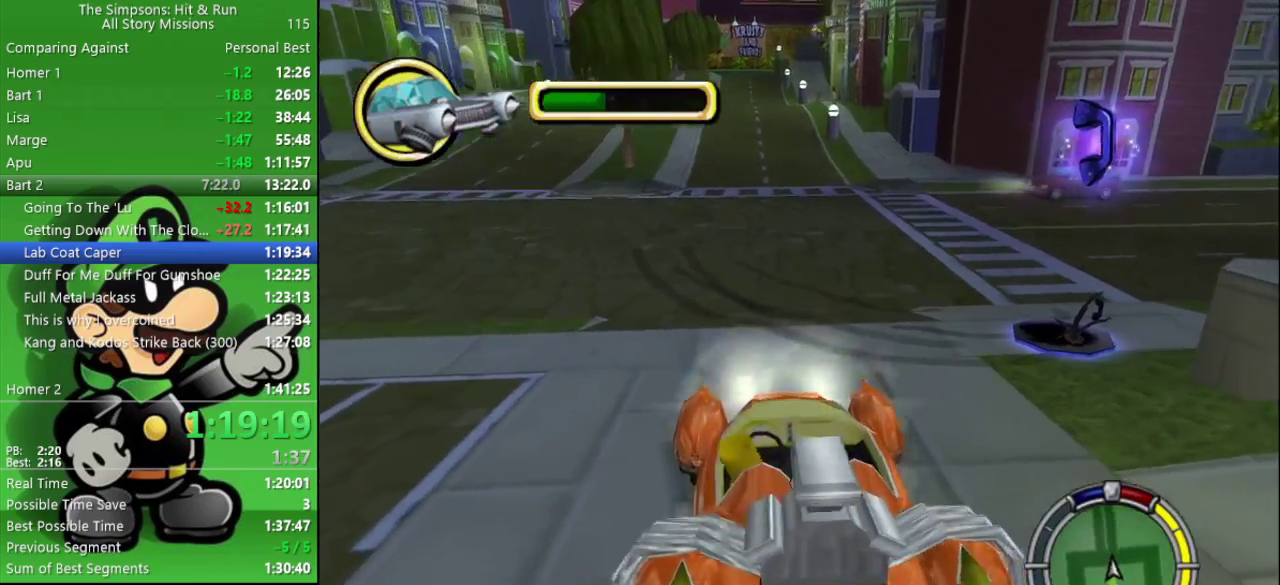
{"buttons": ["CIRCLE"], "left_stick": "center", "right_stick": "center", "events": [[350, "L2", "up"], [500, "CIRCLE", "down"]]}
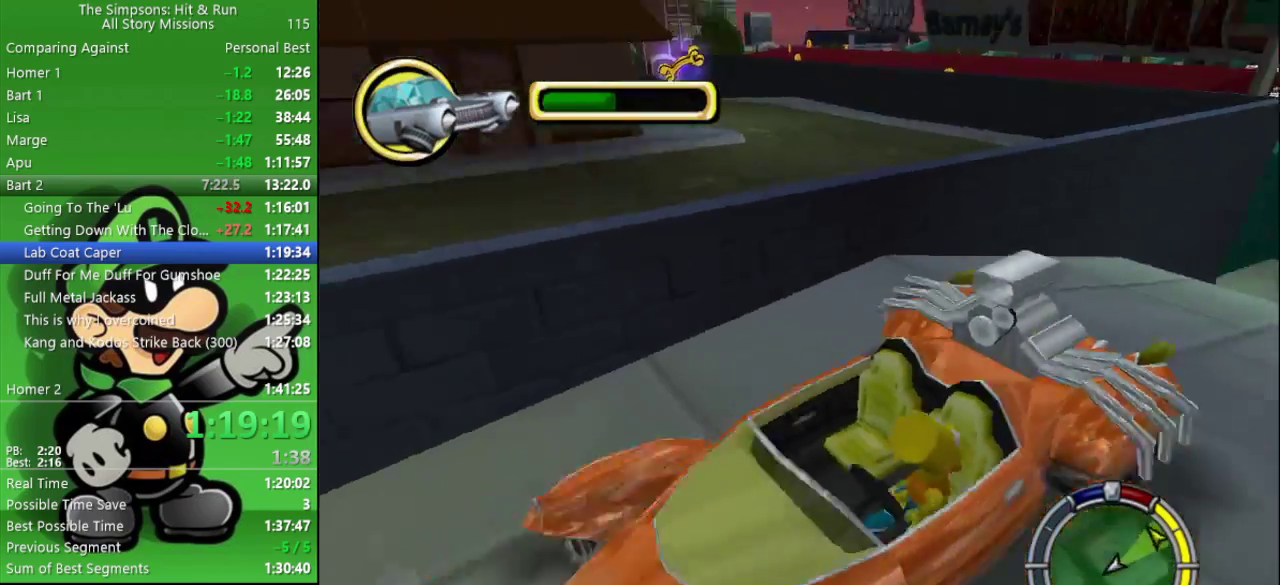
{"buttons": ["CIRCLE"], "left_stick": "center", "right_stick": "center", "events": []}
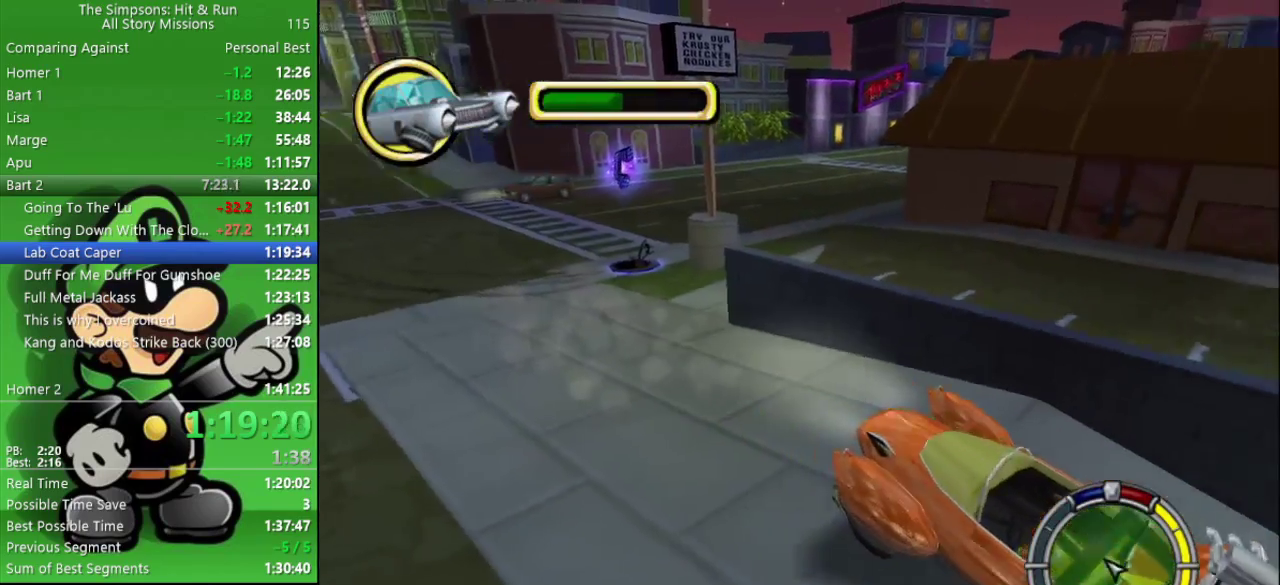
{"buttons": ["CIRCLE"], "left_stick": "center", "right_stick": "center", "events": []}
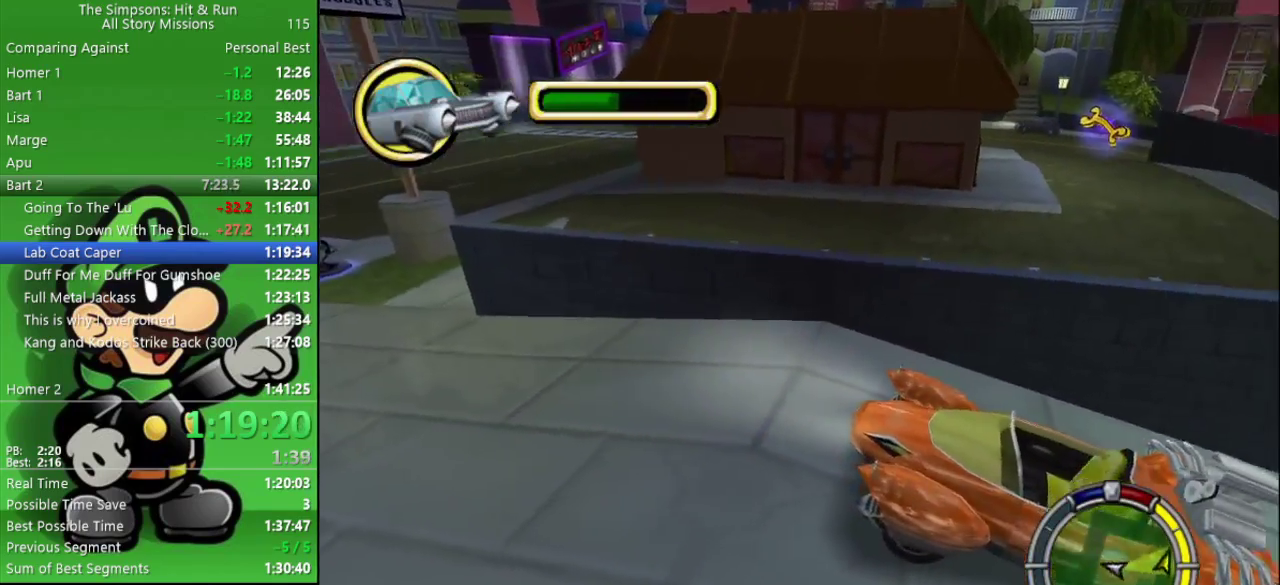
{"buttons": ["CROSS", "CIRCLE", "L2"], "left_stick": "center", "right_stick": "center", "events": [[83, "CROSS", "down"], [83, "L2", "down"]]}
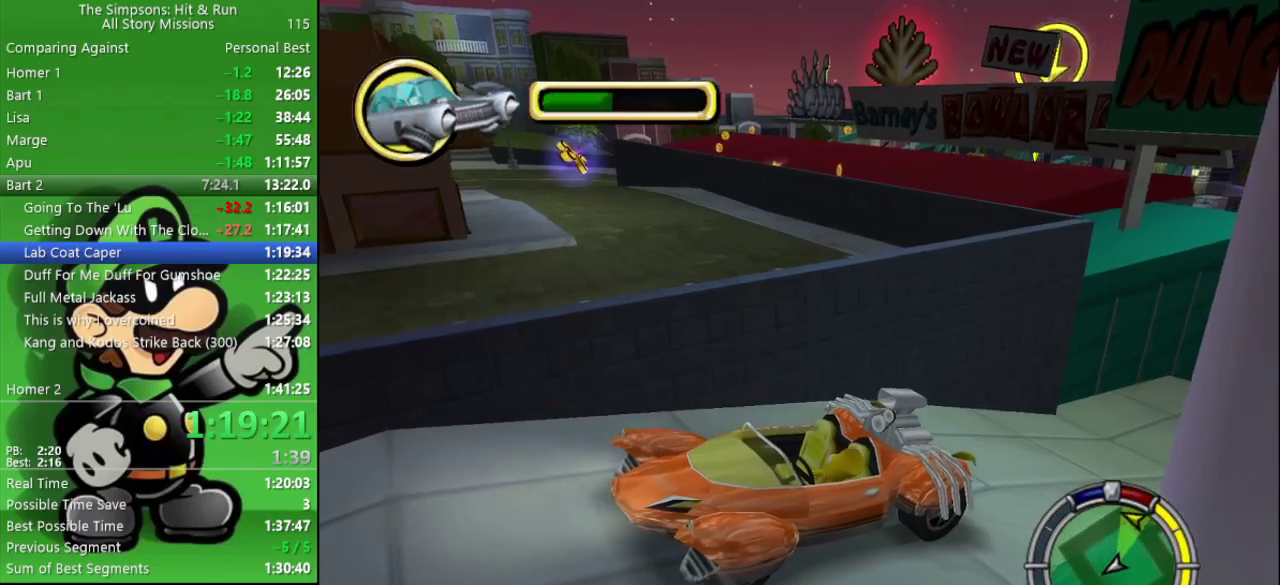
{"buttons": ["CROSS", "CIRCLE", "L2"], "left_stick": "center", "right_stick": "center", "events": []}
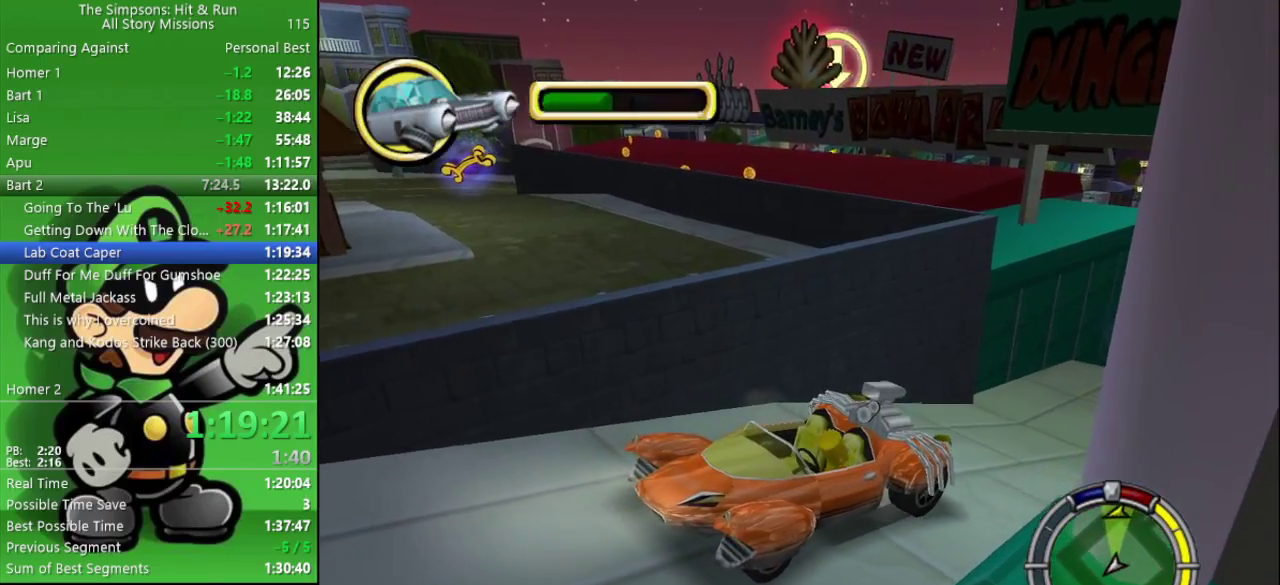
{"buttons": ["CIRCLE"], "left_stick": "center", "right_stick": "center", "events": [[217, "L2", "up"], [317, "CROSS", "up"]]}
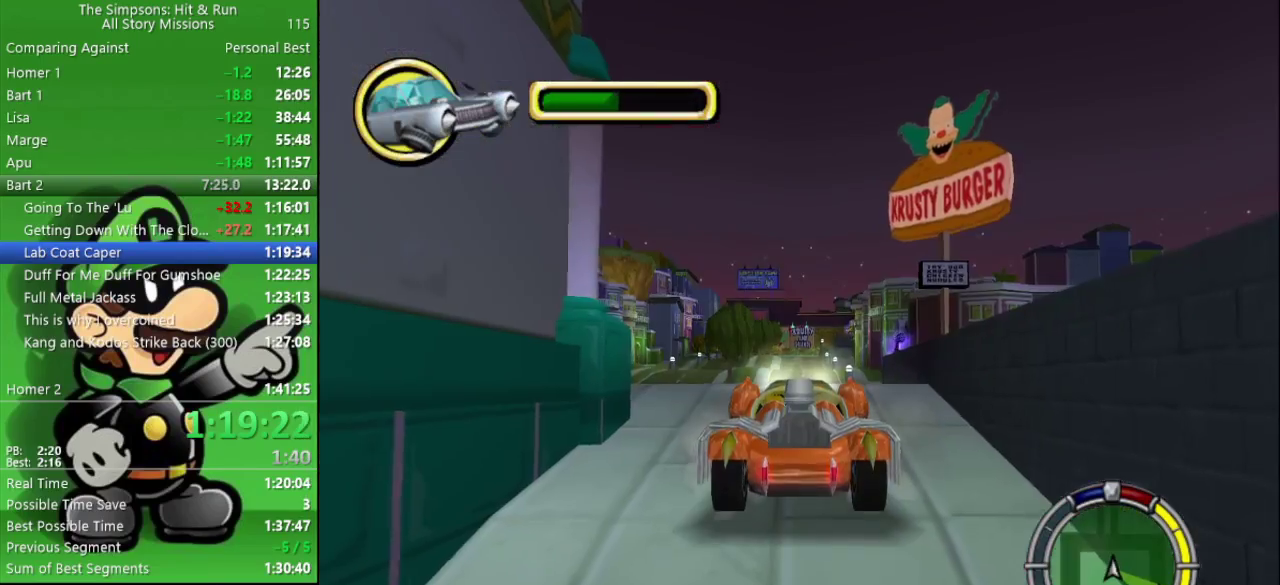
{"buttons": [], "left_stick": "center", "right_stick": "center", "events": [[350, "CIRCLE", "up"]]}
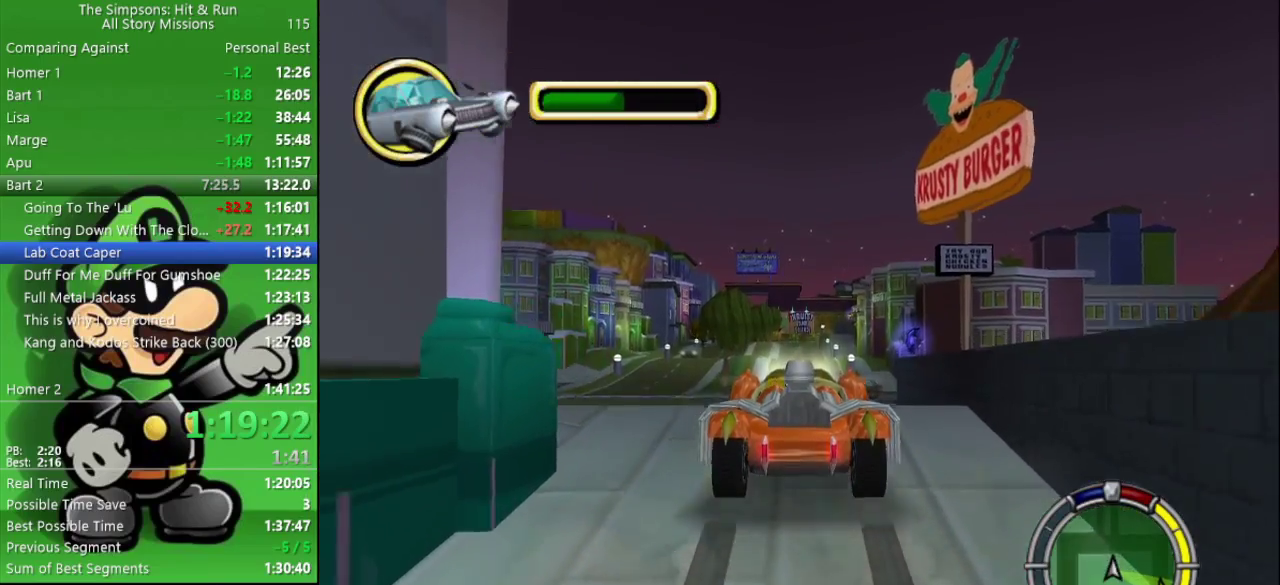
{"buttons": [], "left_stick": "center", "right_stick": "center", "events": []}
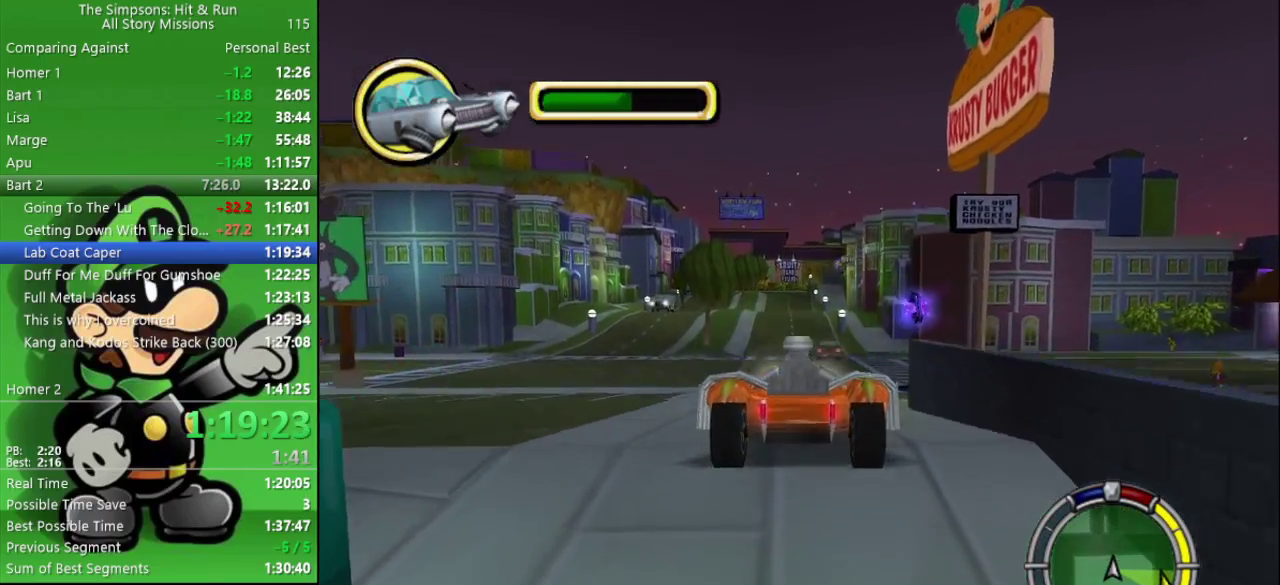
{"buttons": [], "left_stick": "center", "right_stick": "center", "events": [[250, "TRIANGLE", "down"], [417, "TRIANGLE", "up"]]}
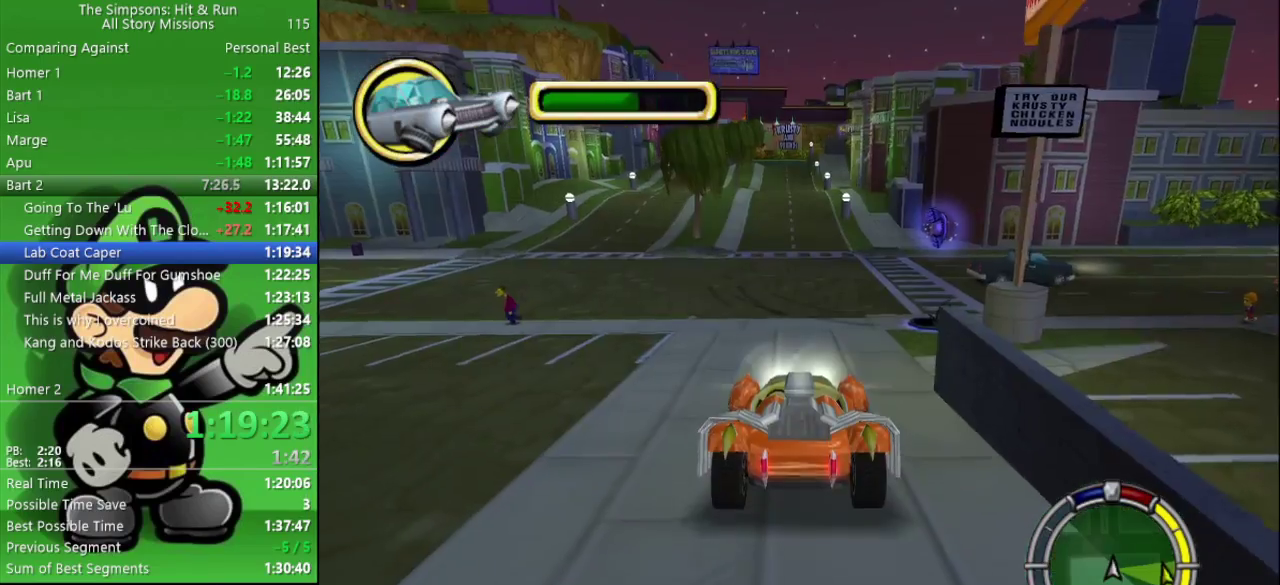
{"buttons": [], "left_stick": "center", "right_stick": "center", "events": []}
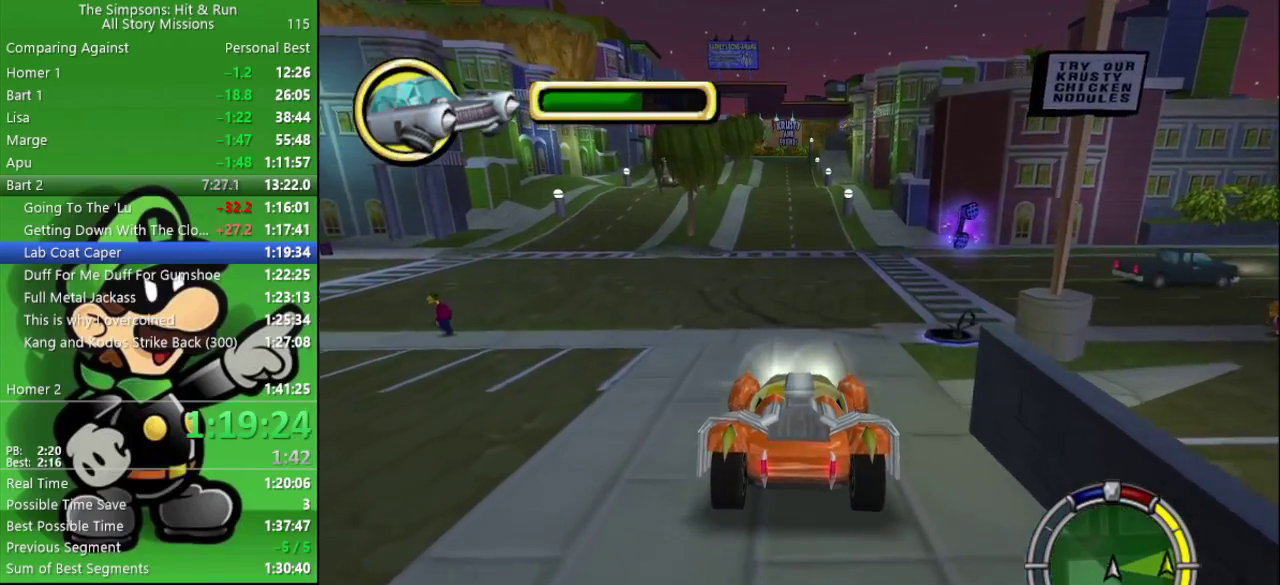
{"buttons": ["CROSS", "CIRCLE", "L2"], "left_stick": "center", "right_stick": "center", "events": [[50, "CIRCLE", "down"], [50, "L2", "down"], [83, "CROSS", "down"]]}
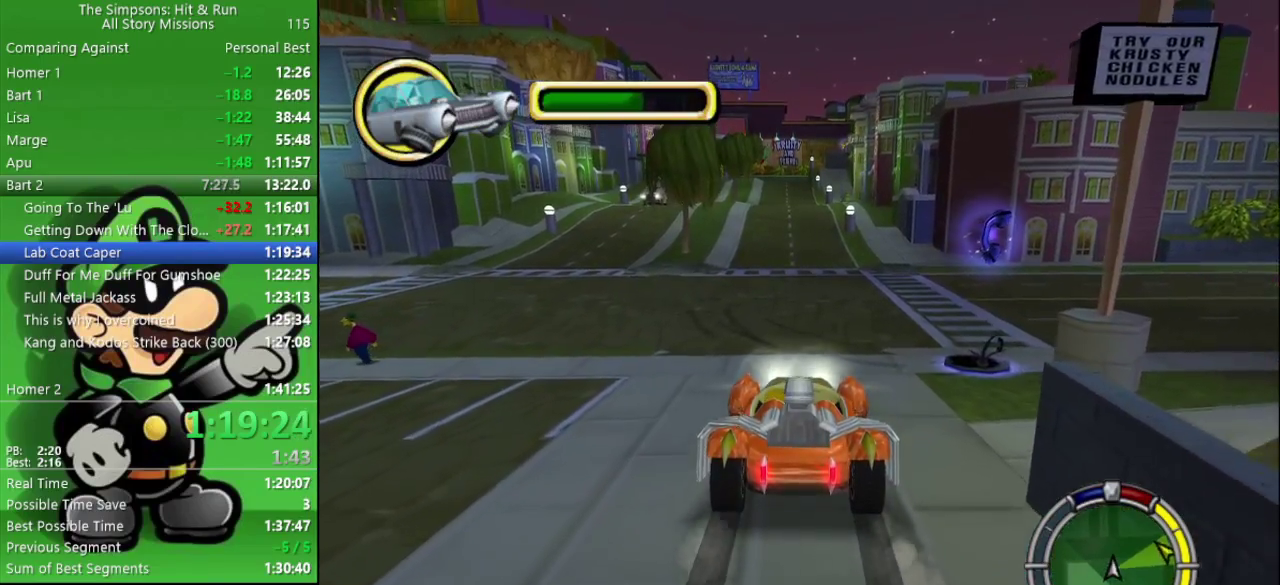
{"buttons": ["CROSS", "CIRCLE", "L2"], "left_stick": "center", "right_stick": "center", "events": [[117, "L2", "up"], [300, "L2", "down"]]}